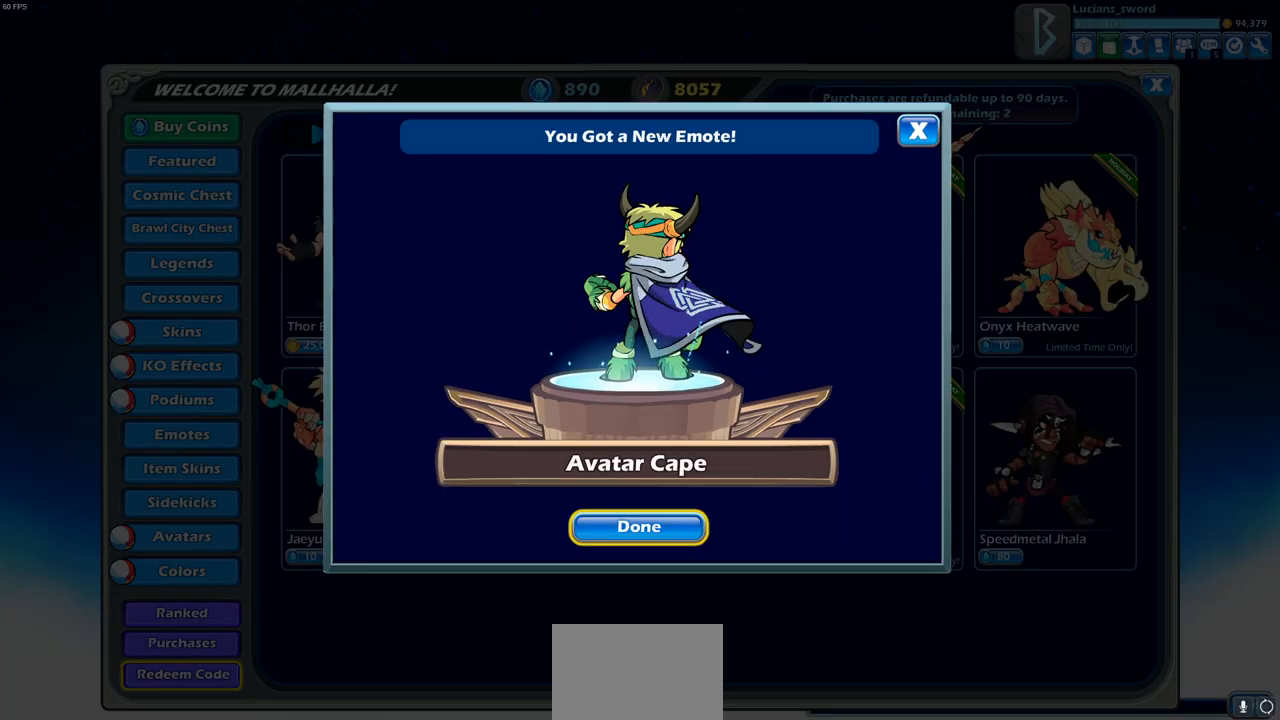
Gameplay with a controller (PlayStation layout); each line is a JSON object with the inputs held at the frame after it. "events" lists button and stick changes between this image and that frame as [ms after this image, input, new state], when the widget could be followed in between.
{"buttons": [], "left_stick": "center", "right_stick": "center", "events": []}
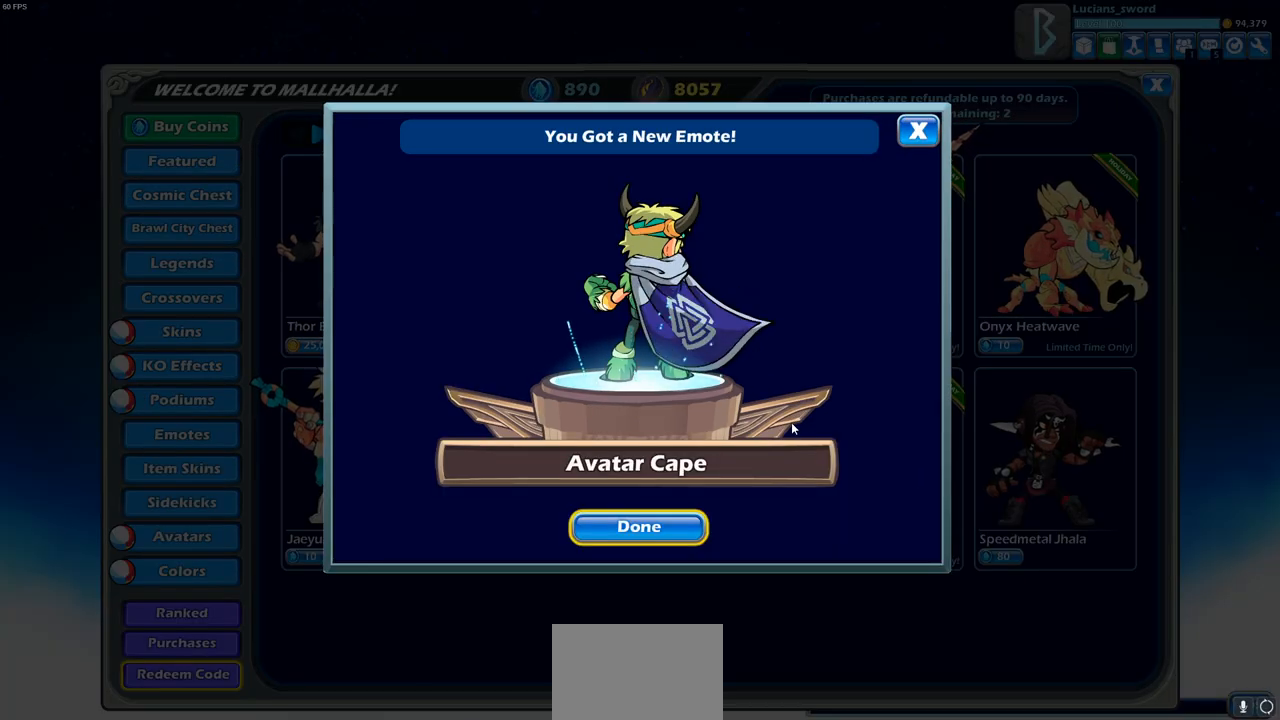
{"buttons": [], "left_stick": "center", "right_stick": "center", "events": []}
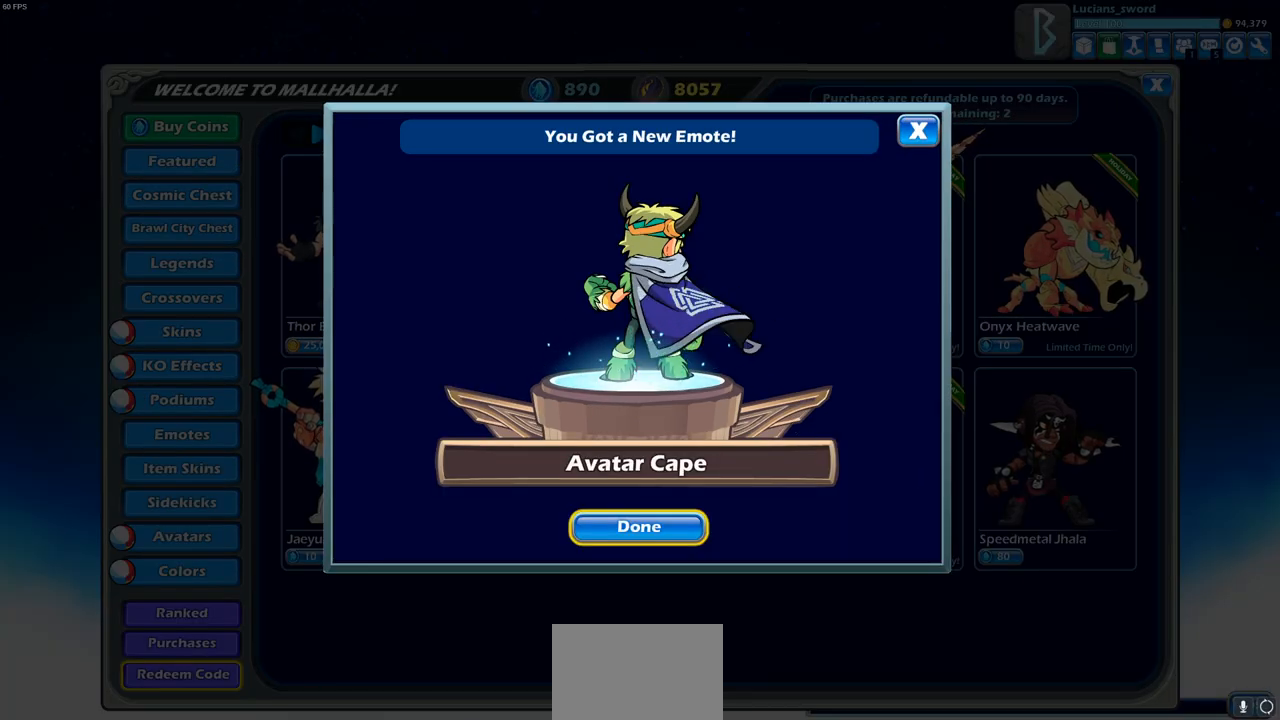
{"buttons": [], "left_stick": "center", "right_stick": "center", "events": []}
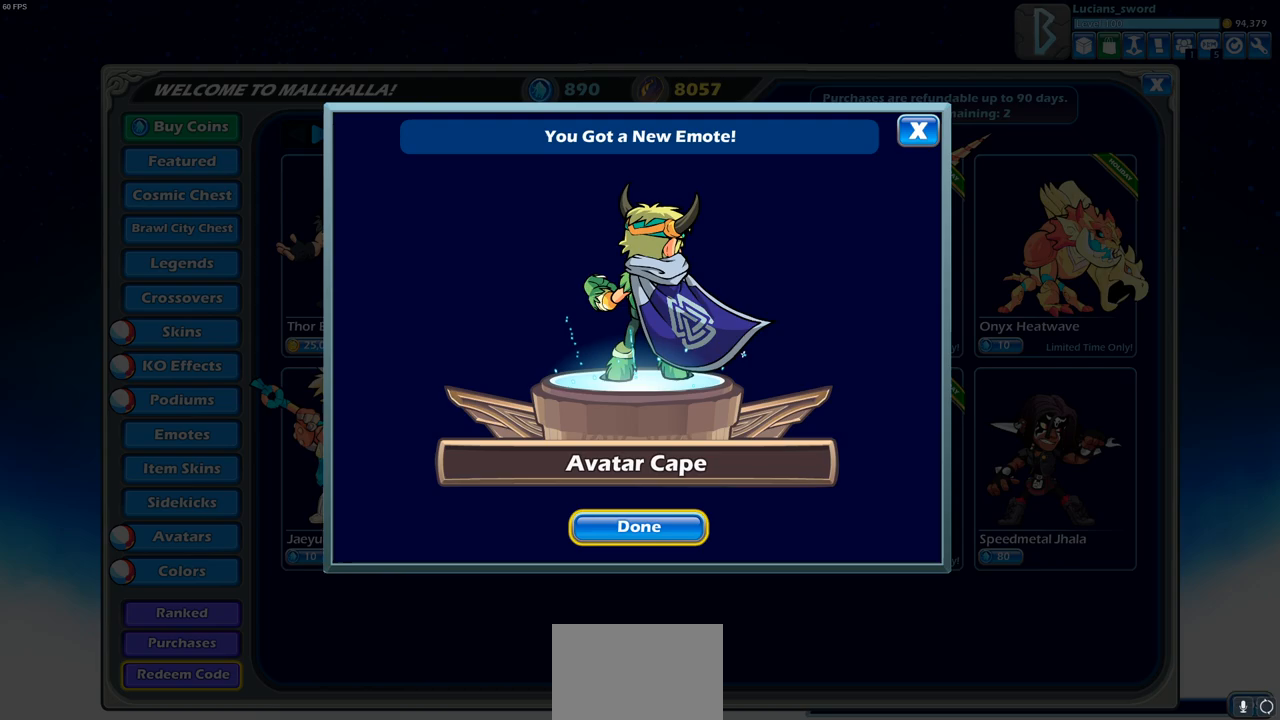
{"buttons": [], "left_stick": "center", "right_stick": "center", "events": []}
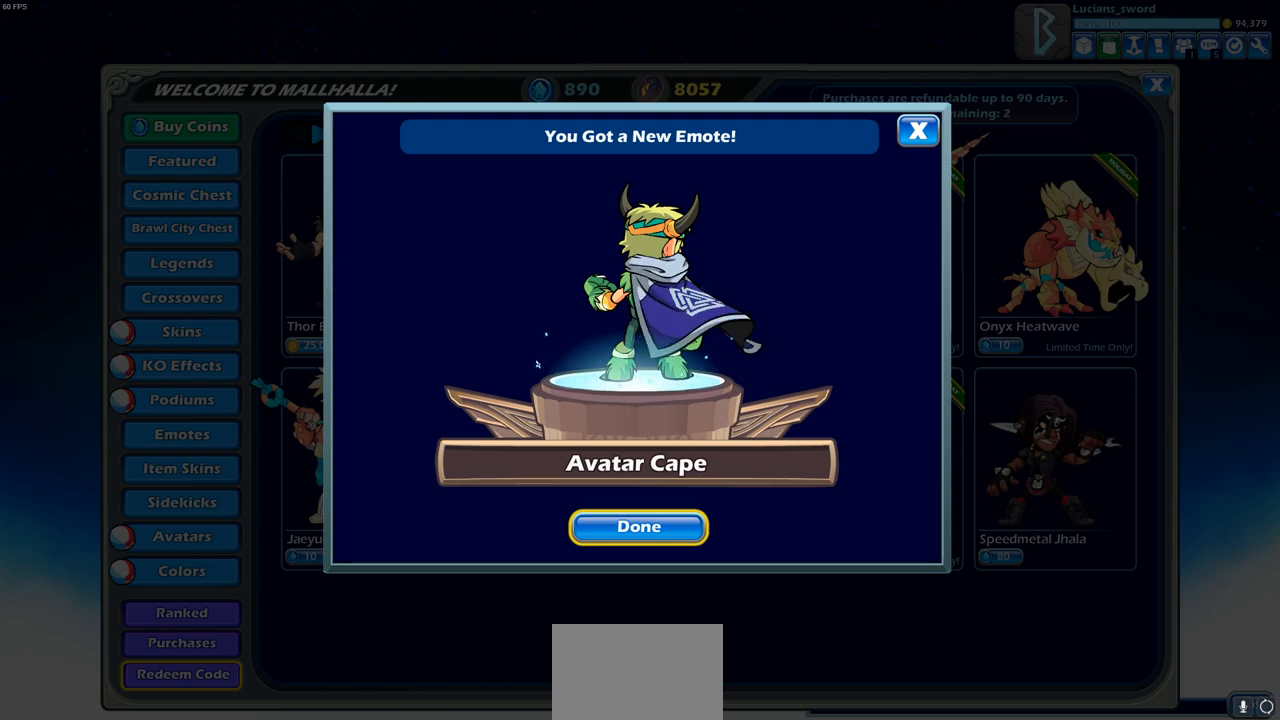
{"buttons": [], "left_stick": "center", "right_stick": "center", "events": []}
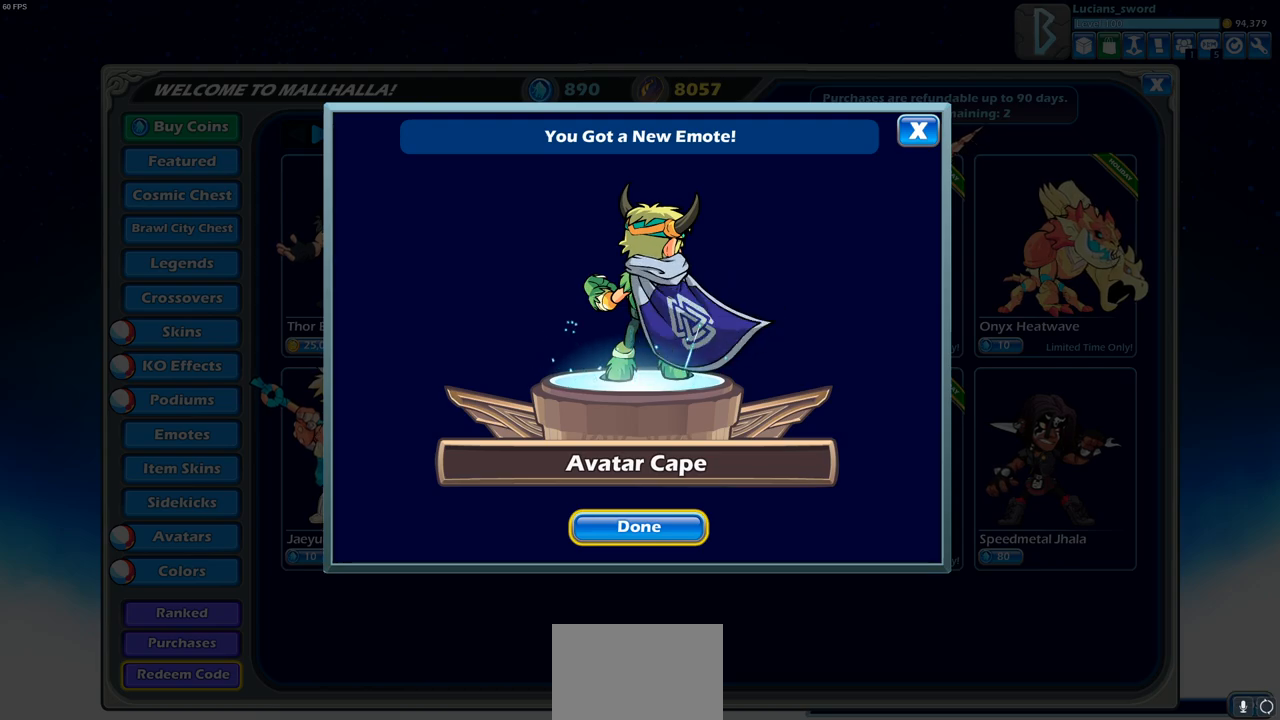
{"buttons": [], "left_stick": "center", "right_stick": "center", "events": [[250, "CROSS", "down"], [400, "CROSS", "up"]]}
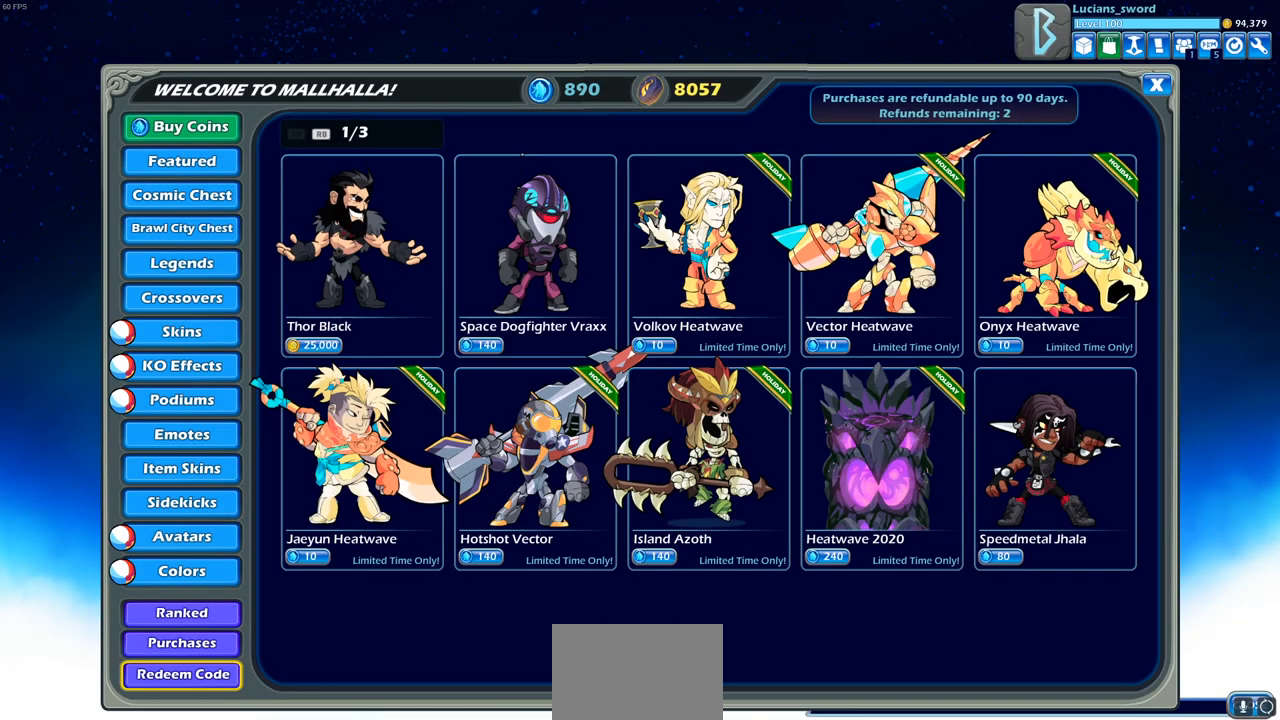
{"buttons": [], "left_stick": "center", "right_stick": "center", "events": []}
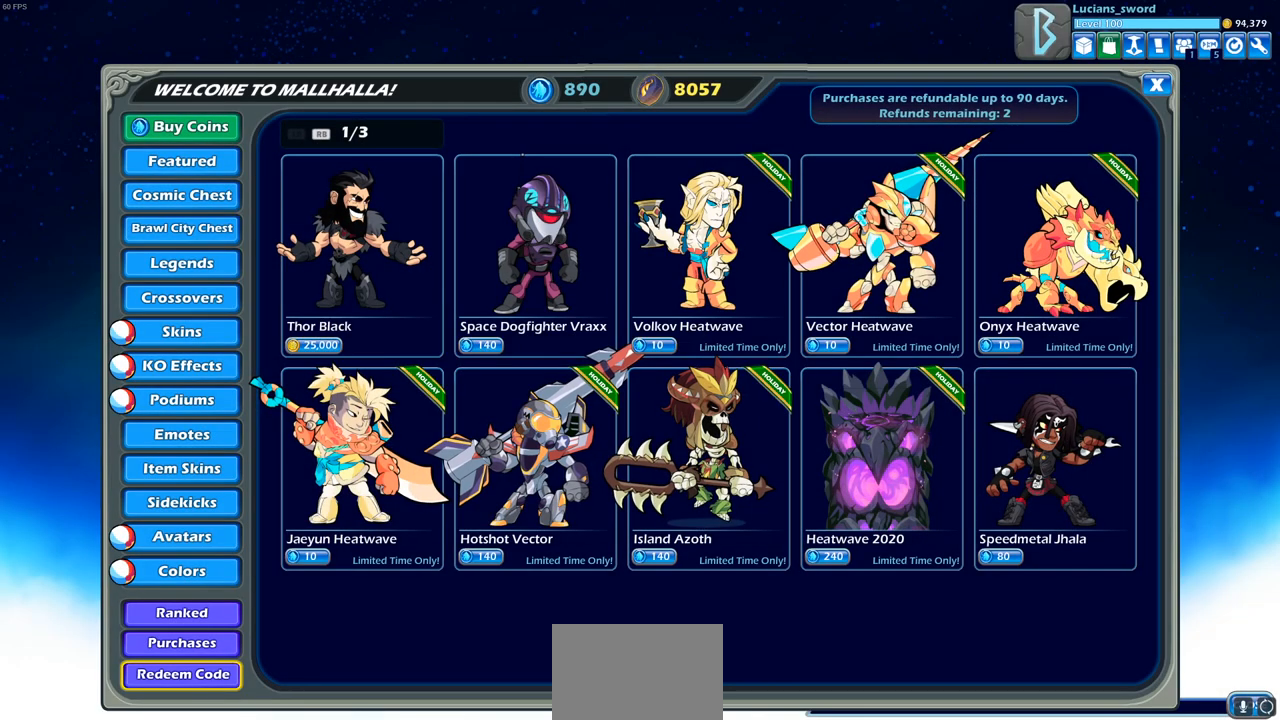
{"buttons": [], "left_stick": "center", "right_stick": "center", "events": []}
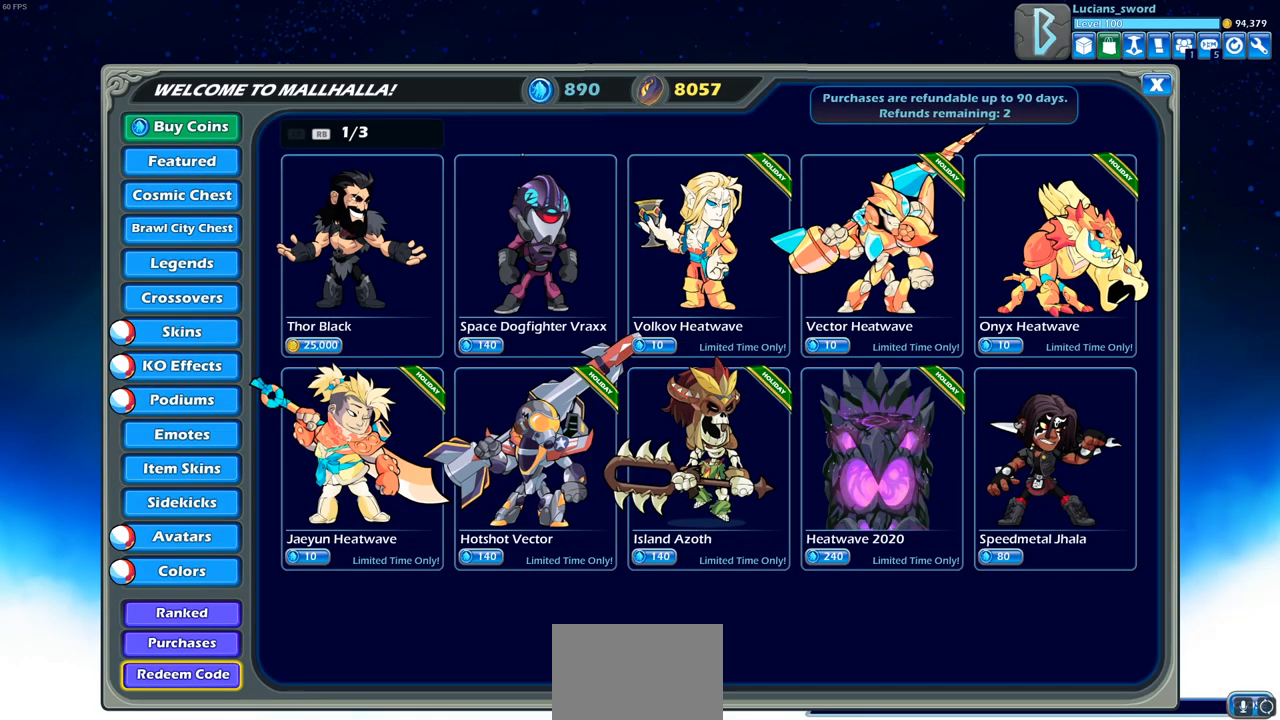
{"buttons": [], "left_stick": "center", "right_stick": "center", "events": []}
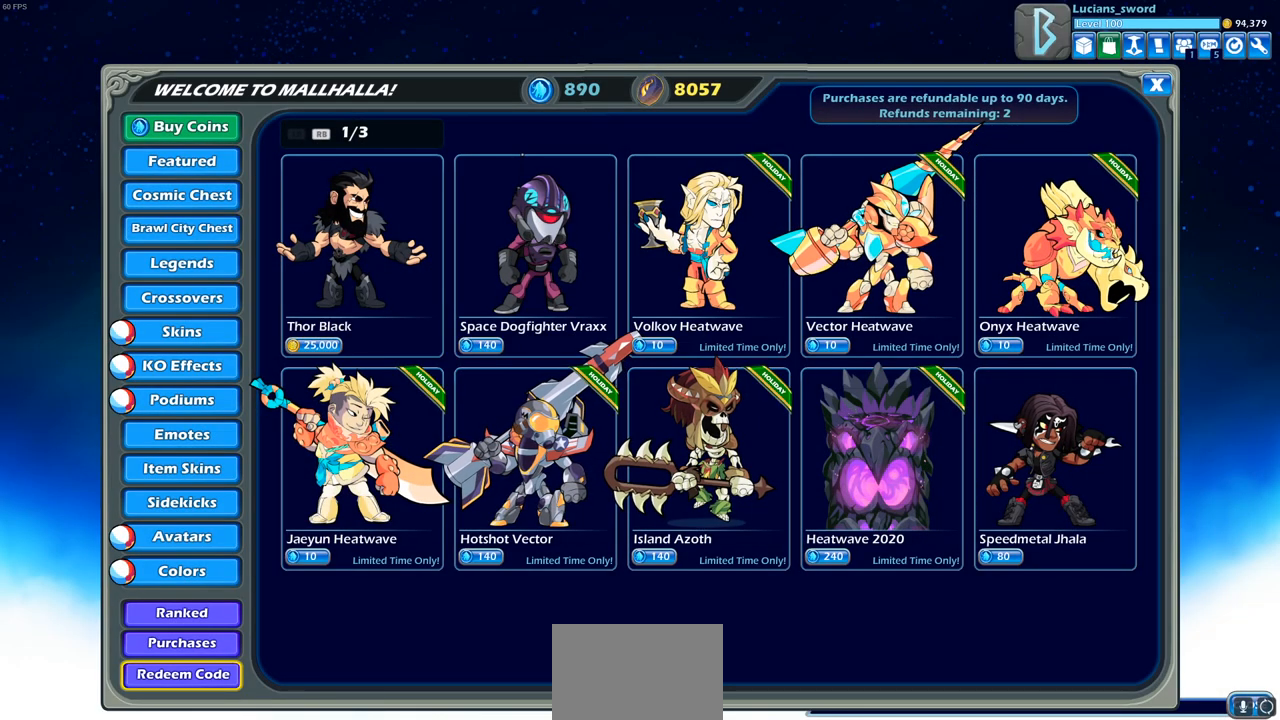
{"buttons": ["SELECT"], "left_stick": "center", "right_stick": "center", "events": [[67, "CIRCLE", "down"], [167, "CIRCLE", "up"], [450, "SELECT", "down"]]}
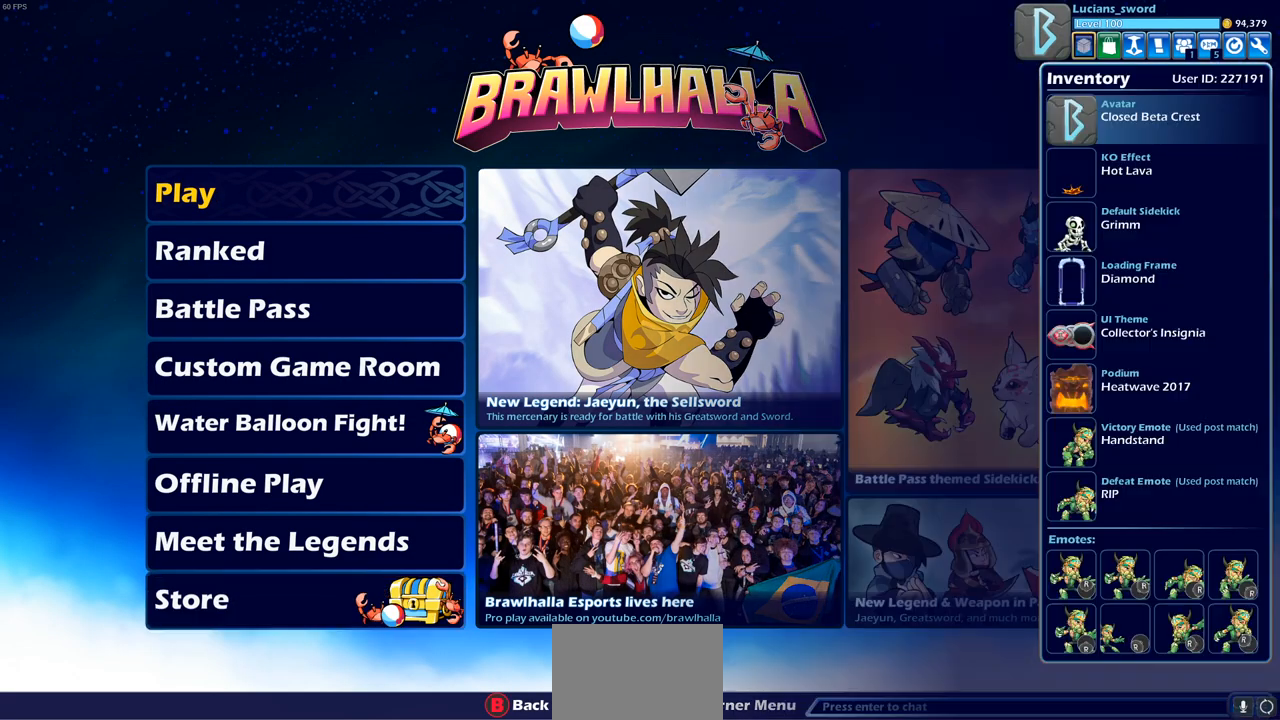
{"buttons": [], "left_stick": "center", "right_stick": "center", "events": [[83, "SELECT", "up"]]}
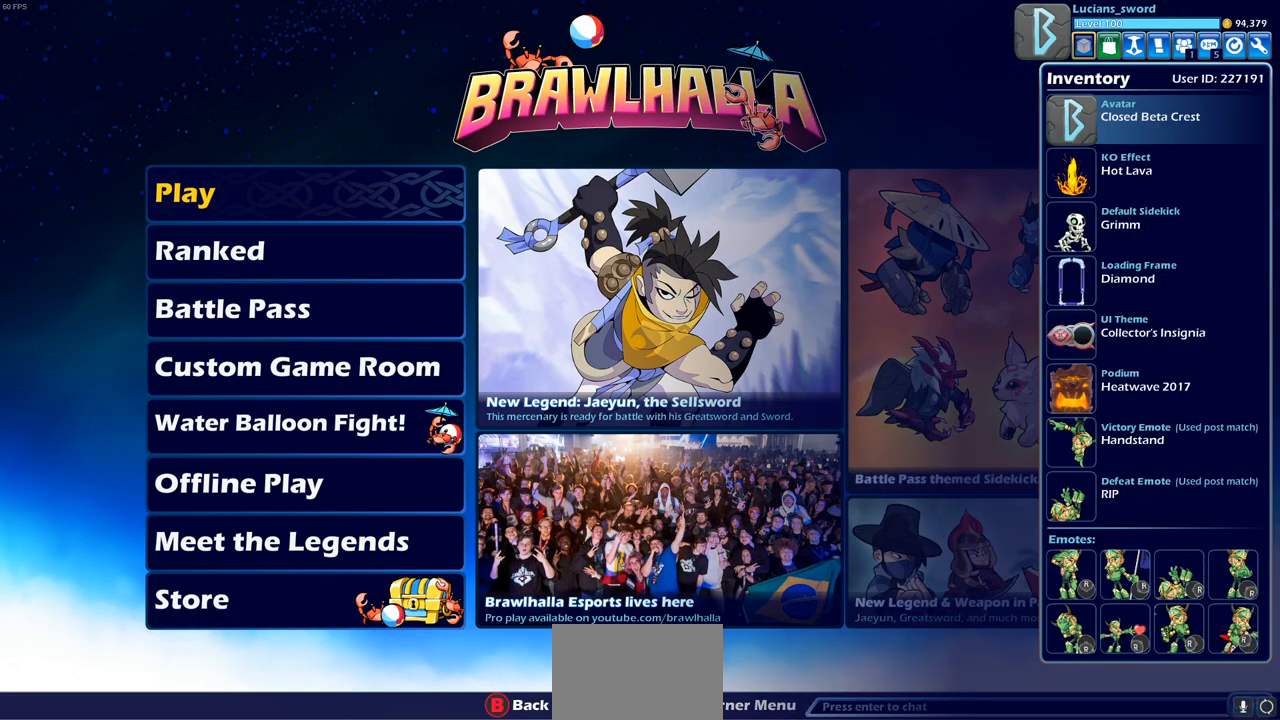
{"buttons": [], "left_stick": "center", "right_stick": "center", "events": [[433, "DPAD_DOWN", "down"], [500, "DPAD_DOWN", "up"]]}
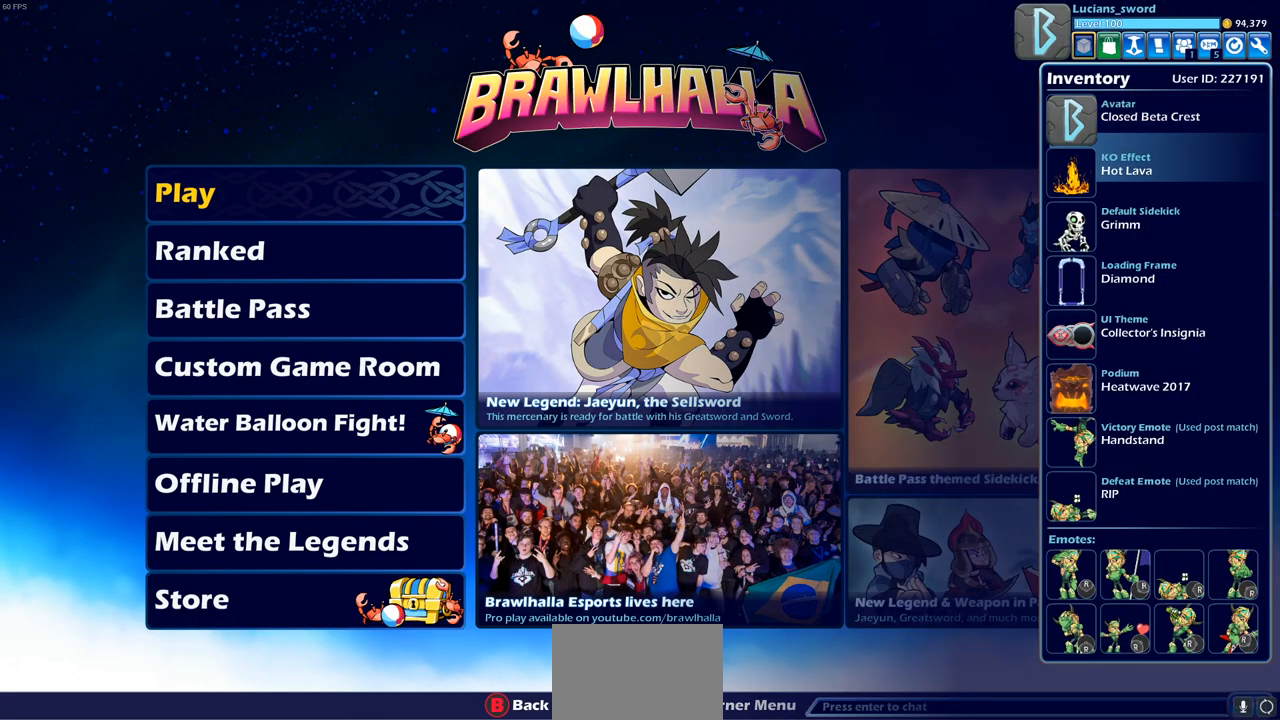
{"buttons": ["DPAD_RIGHT"], "left_stick": "center", "right_stick": "center", "events": [[133, "DPAD_DOWN", "down"], [167, "DPAD_DOWN", "up"], [267, "DPAD_DOWN", "down"], [333, "DPAD_DOWN", "up"], [400, "DPAD_DOWN", "down"], [483, "DPAD_DOWN", "up"], [500, "DPAD_RIGHT", "down"]]}
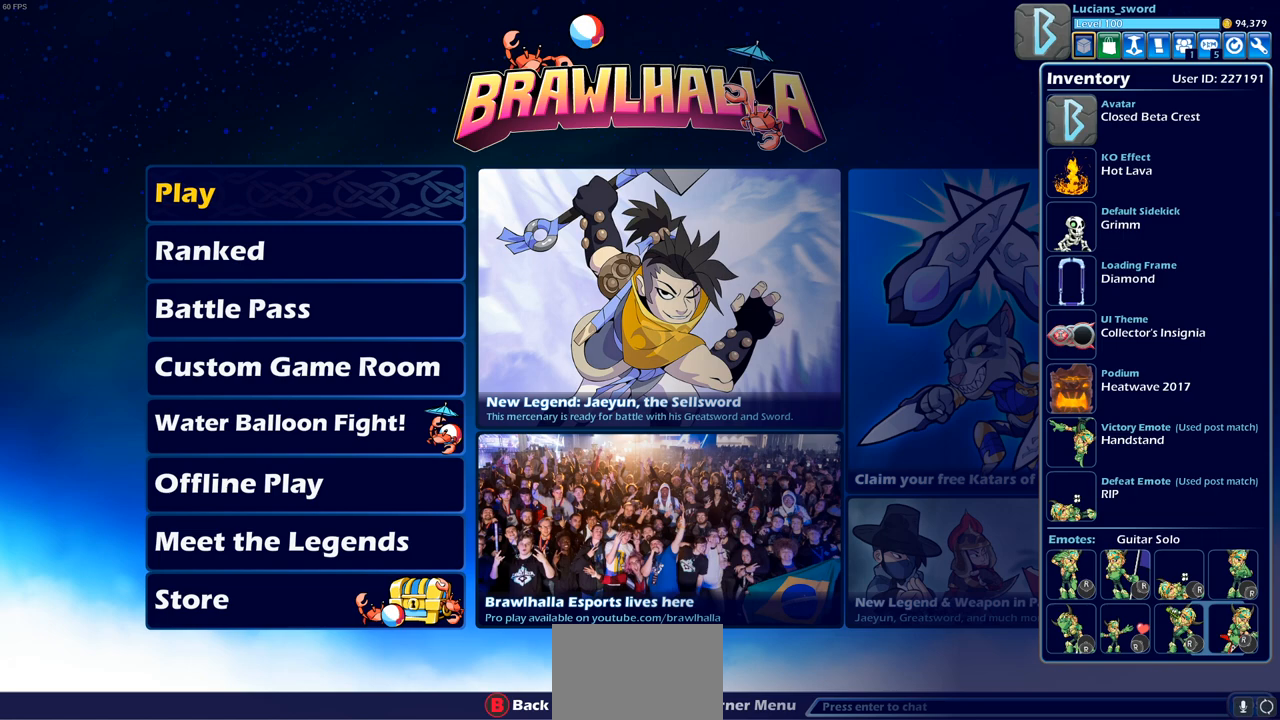
{"buttons": [], "left_stick": "center", "right_stick": "center", "events": [[33, "DPAD_RIGHT", "up"], [250, "CROSS", "down"], [333, "CROSS", "up"]]}
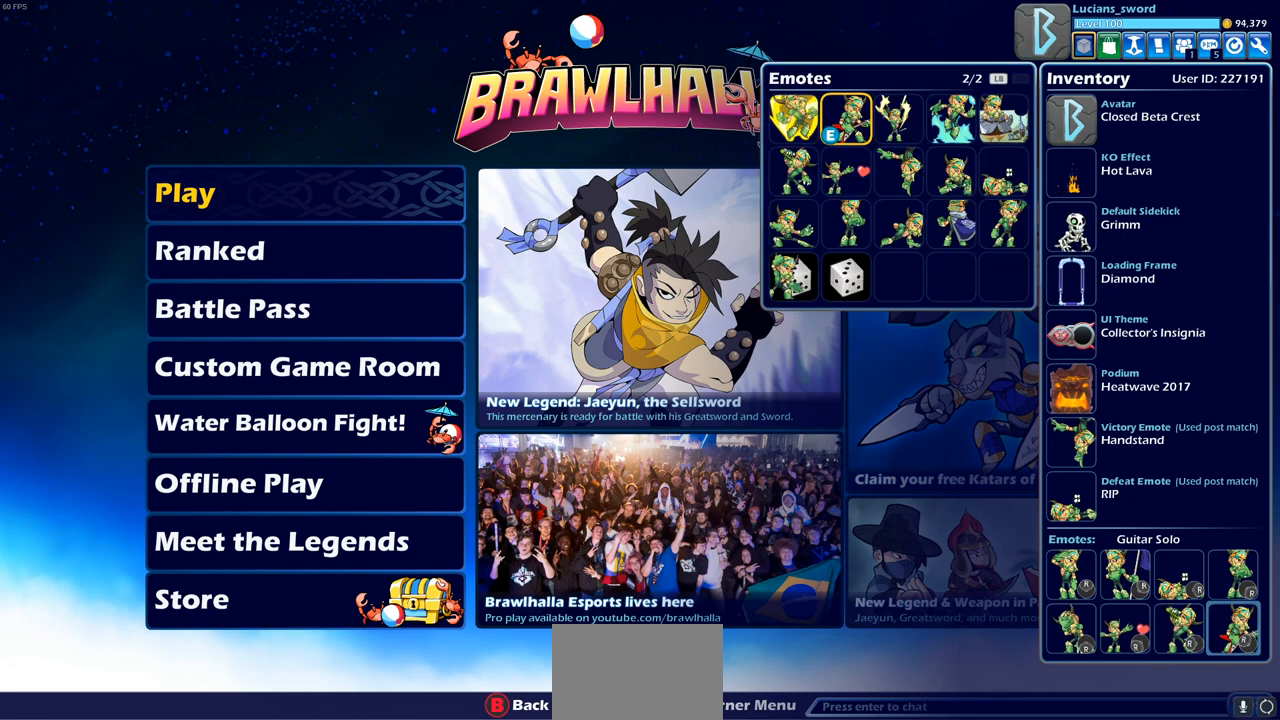
{"buttons": [], "left_stick": "center", "right_stick": "center", "events": []}
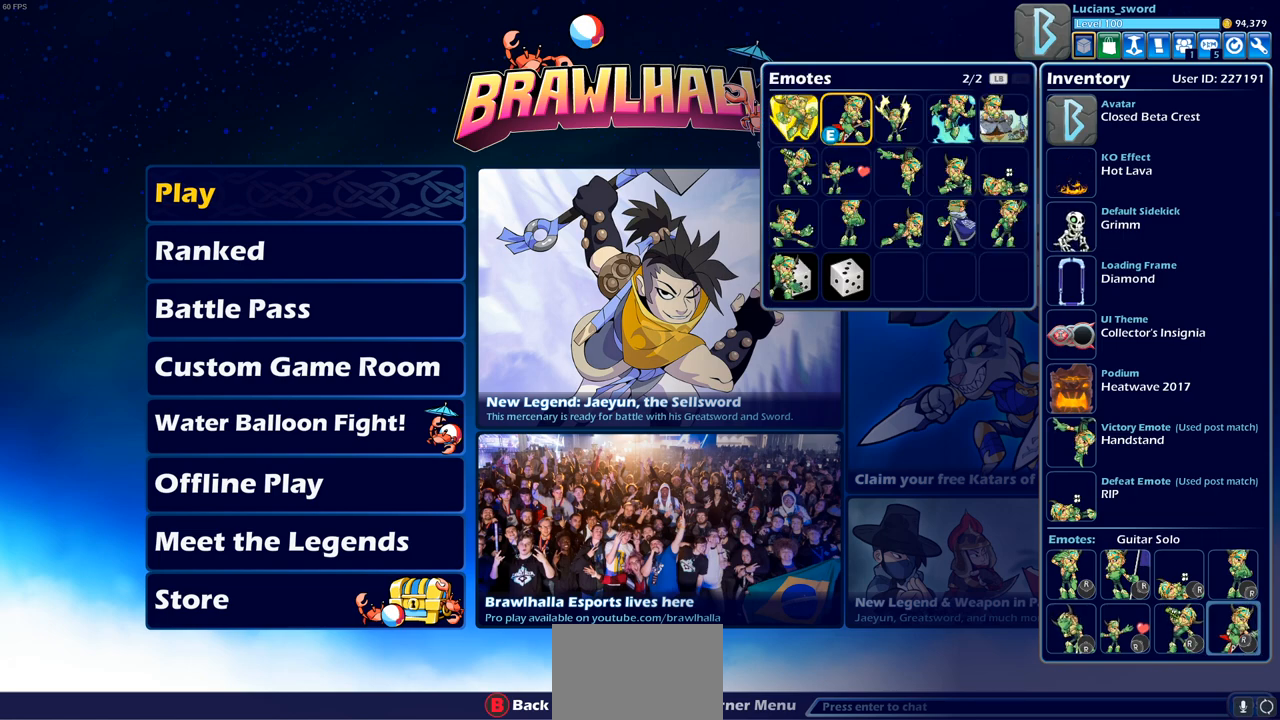
{"buttons": [], "left_stick": "center", "right_stick": "center", "events": []}
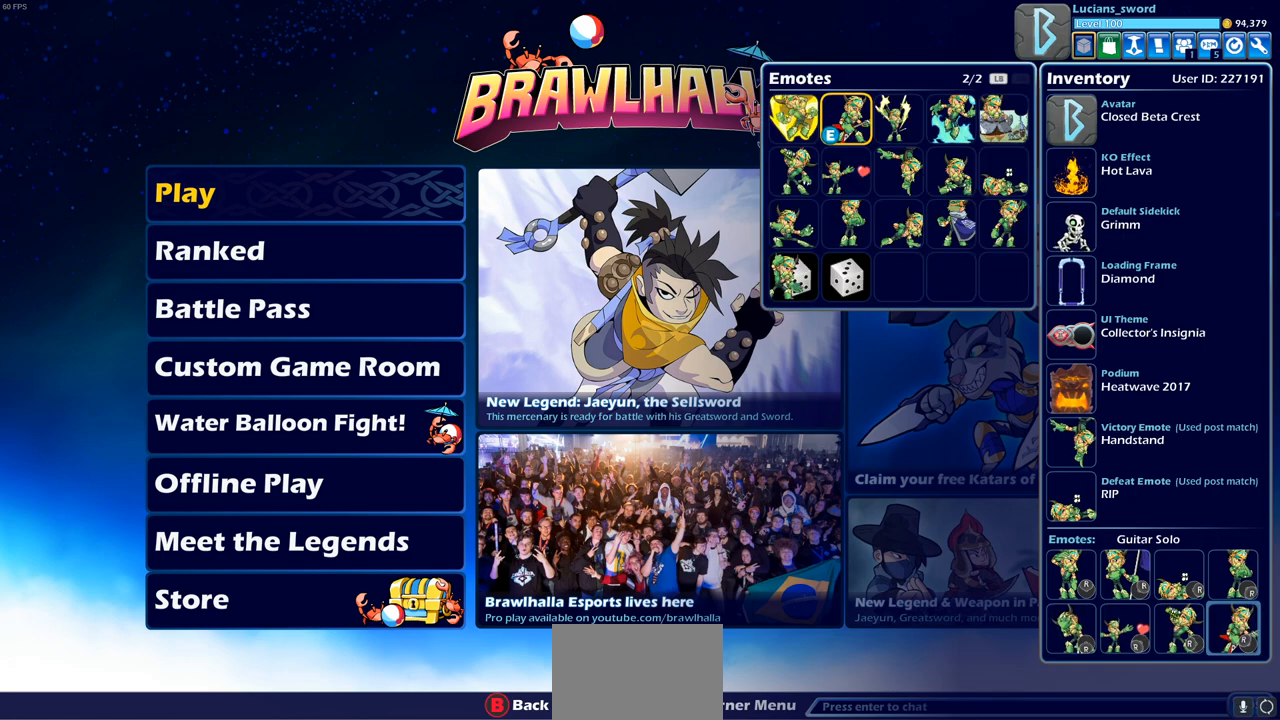
{"buttons": [], "left_stick": "center", "right_stick": "center", "events": [[217, "DPAD_DOWN", "down"], [333, "DPAD_DOWN", "up"]]}
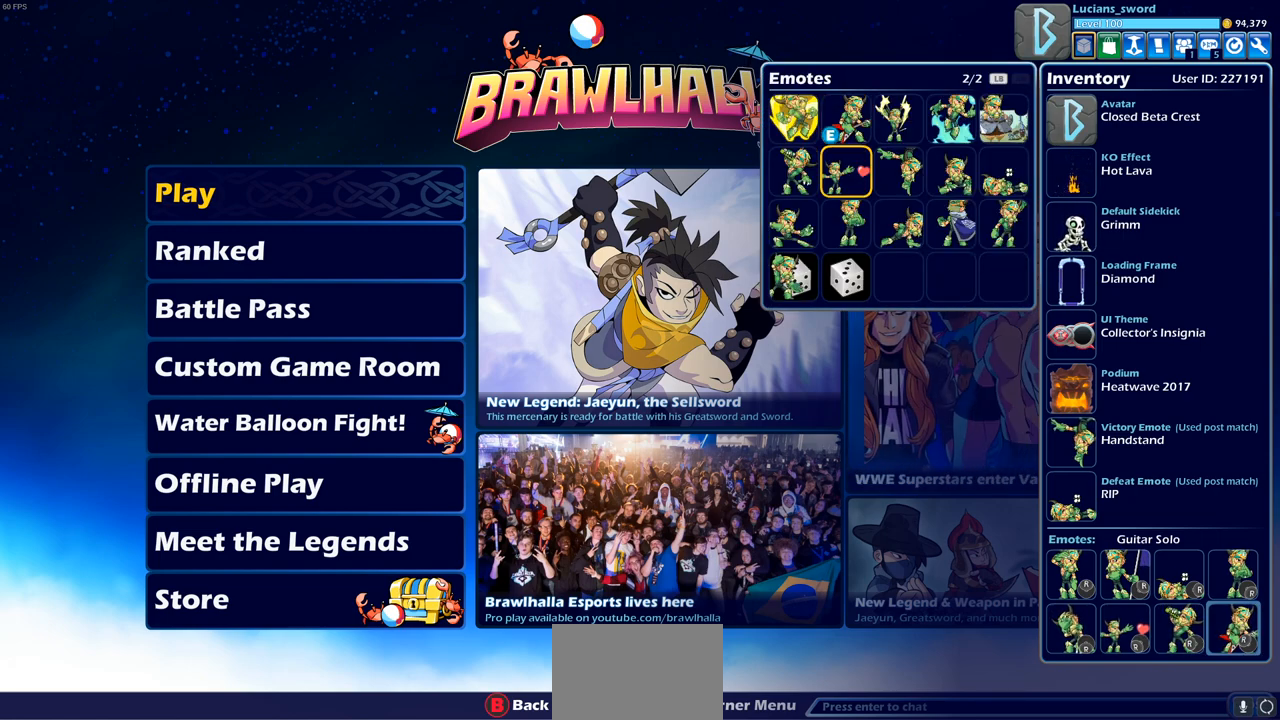
{"buttons": ["DPAD_DOWN"], "left_stick": "center", "right_stick": "center", "events": [[200, "DPAD_RIGHT", "down"], [300, "DPAD_RIGHT", "up"], [500, "DPAD_DOWN", "down"]]}
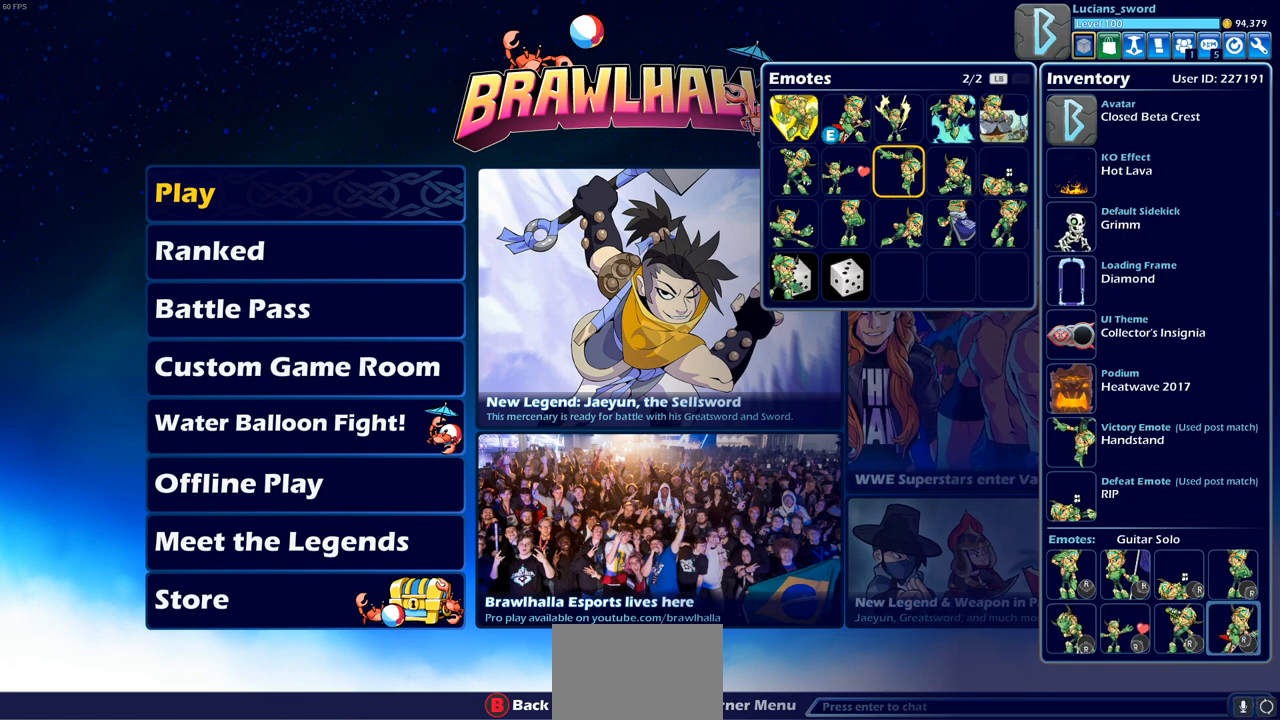
{"buttons": [], "left_stick": "center", "right_stick": "center", "events": [[117, "DPAD_DOWN", "up"], [183, "DPAD_RIGHT", "down"], [267, "DPAD_RIGHT", "up"], [317, "CROSS", "down"], [433, "CROSS", "up"]]}
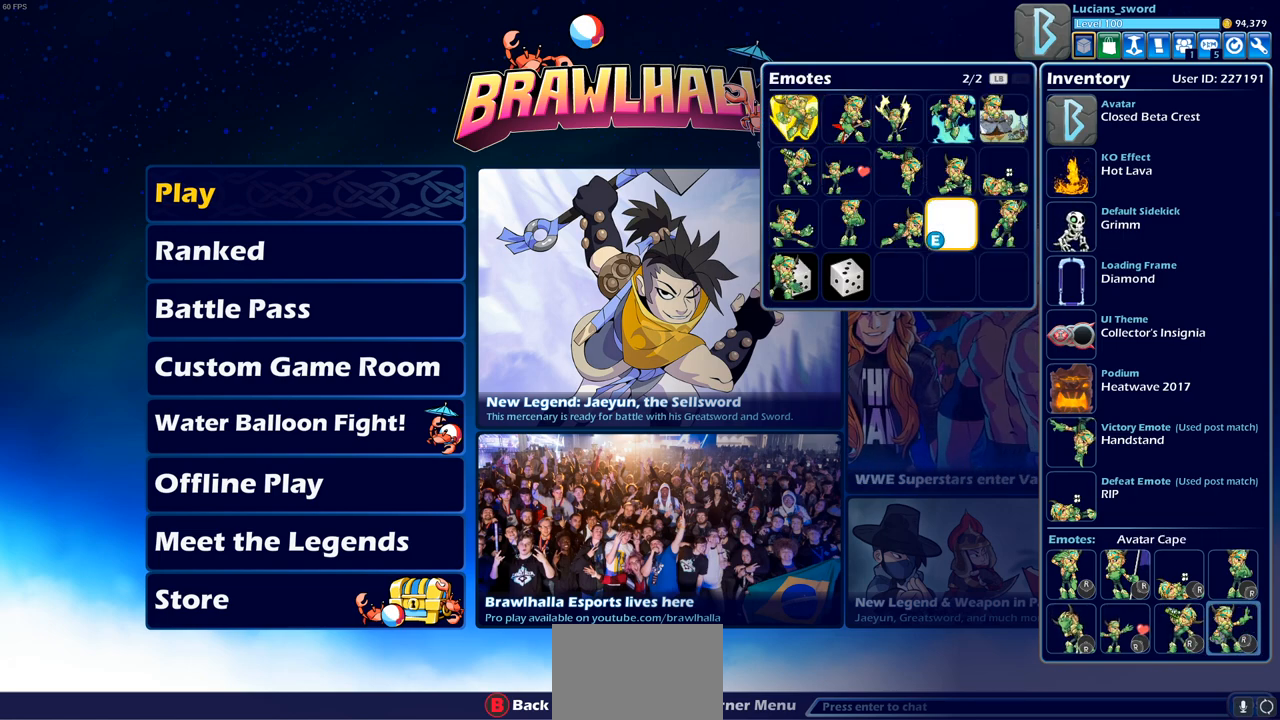
{"buttons": [], "left_stick": "center", "right_stick": "center", "events": [[333, "CIRCLE", "down"], [433, "CIRCLE", "up"]]}
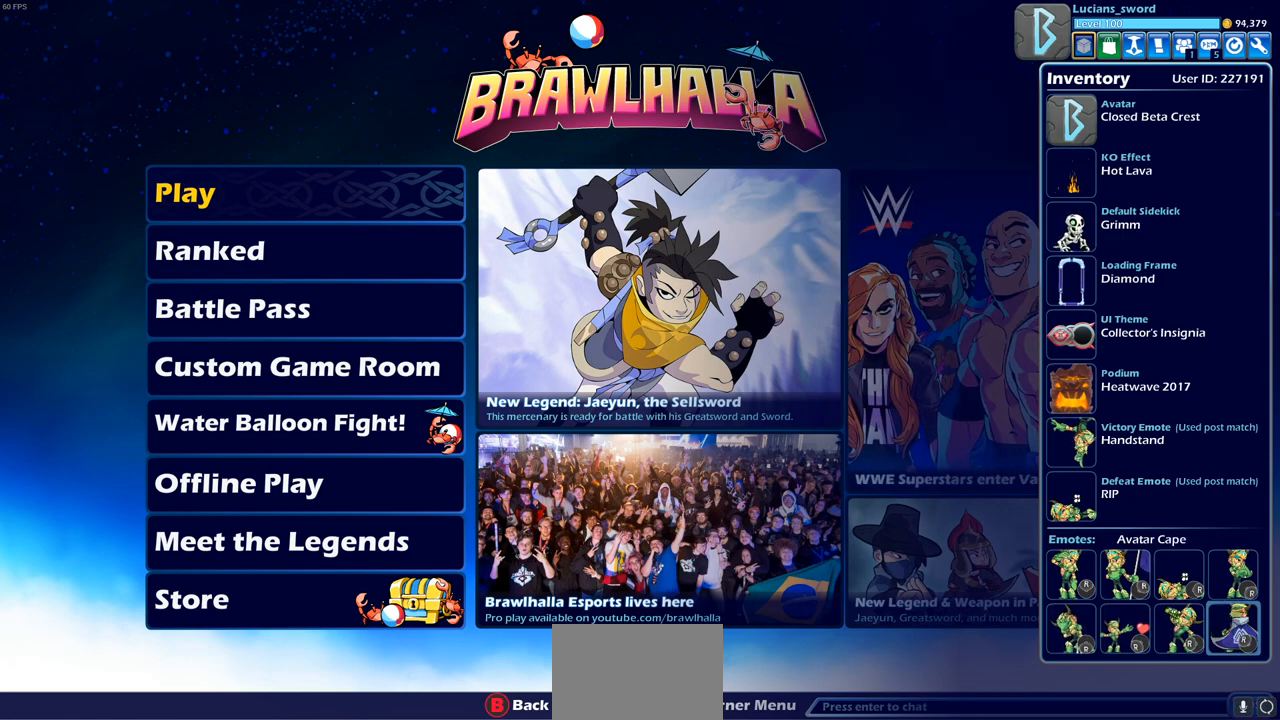
{"buttons": [], "left_stick": "center", "right_stick": "center", "events": [[300, "CIRCLE", "down"], [383, "CIRCLE", "up"]]}
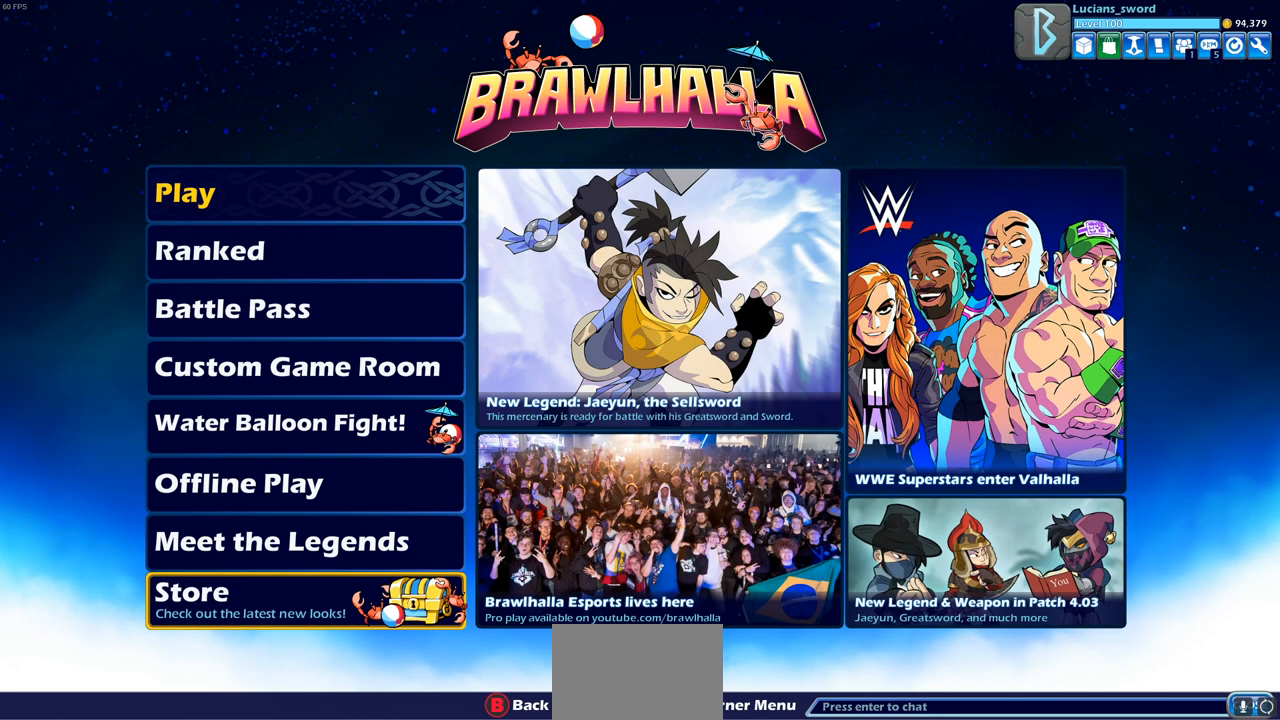
{"buttons": [], "left_stick": "center", "right_stick": "center", "events": []}
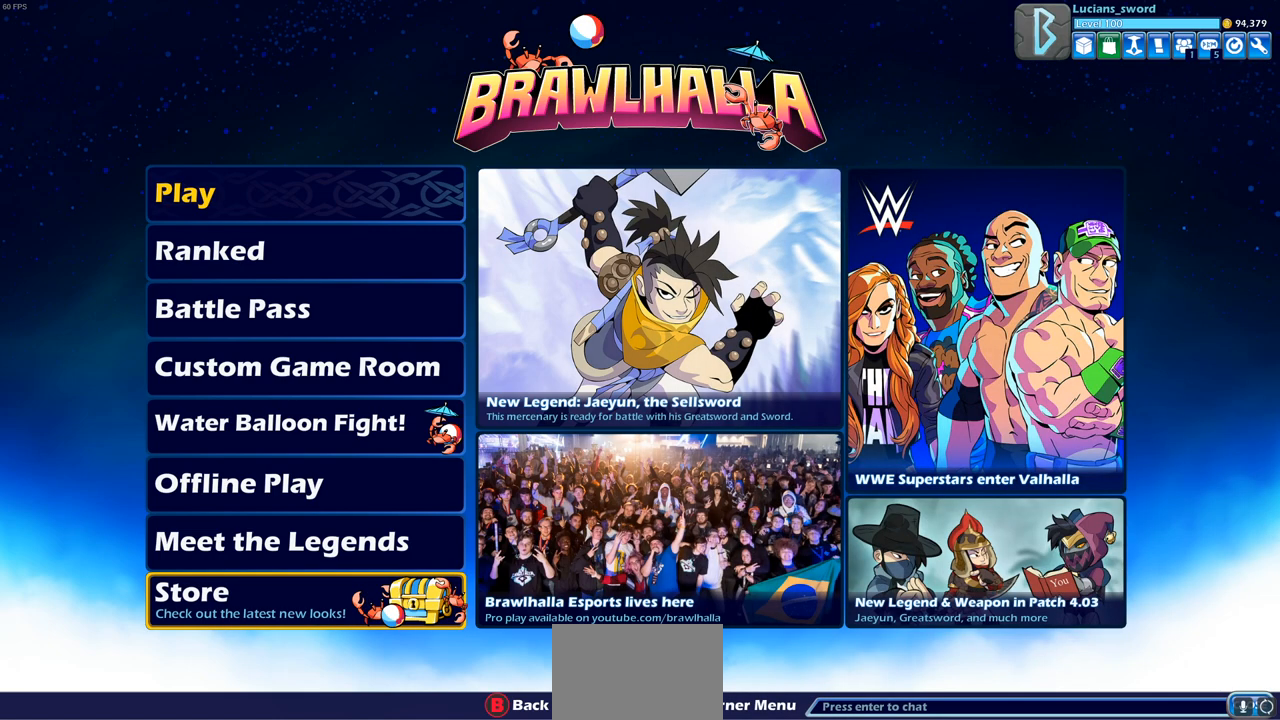
{"buttons": [], "left_stick": "center", "right_stick": "center", "events": []}
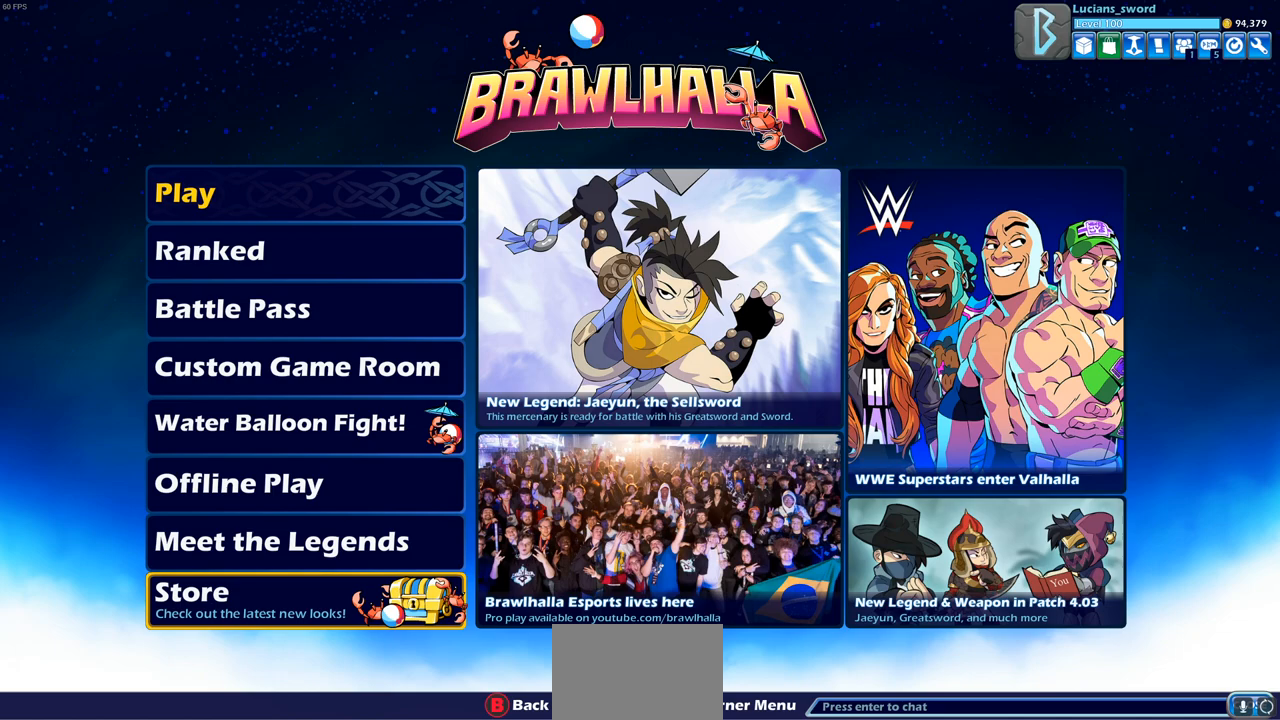
{"buttons": [], "left_stick": "center", "right_stick": "center", "events": [[333, "SELECT", "down"], [417, "SELECT", "up"]]}
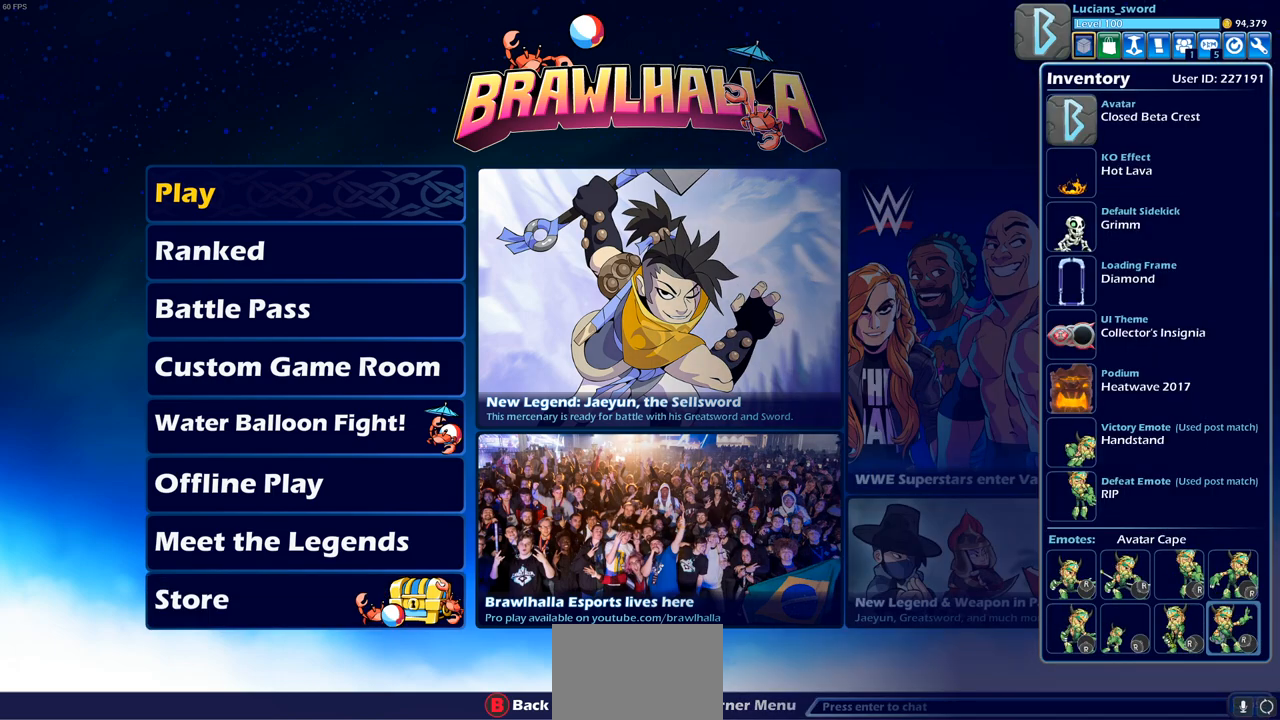
{"buttons": [], "left_stick": "center", "right_stick": "center", "events": []}
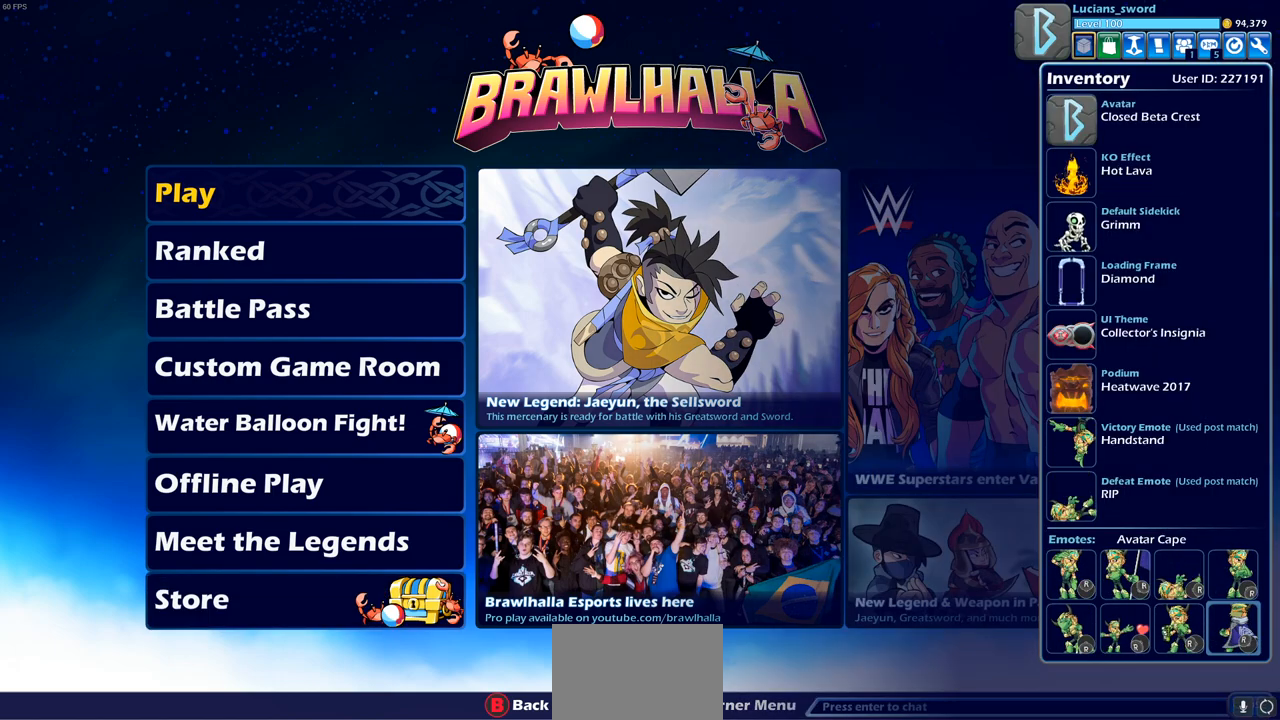
{"buttons": [], "left_stick": "center", "right_stick": "center", "events": []}
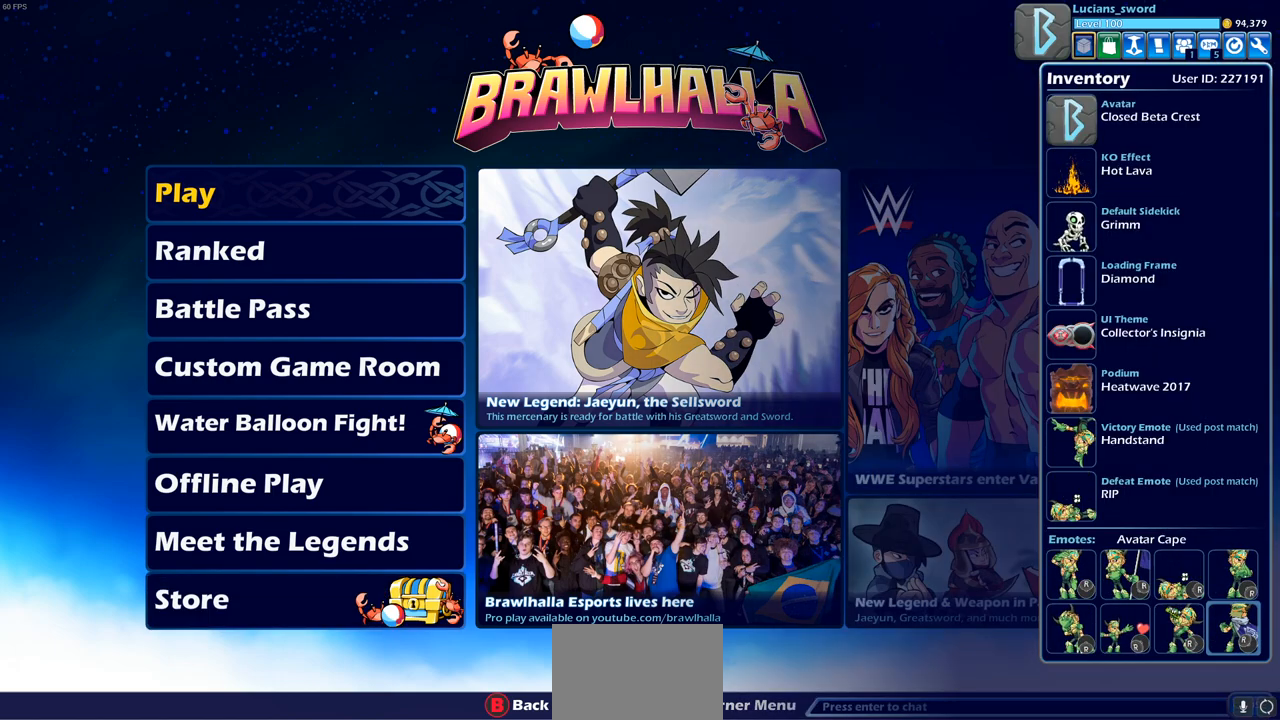
{"buttons": [], "left_stick": "center", "right_stick": "center", "events": [[33, "DPAD_RIGHT", "down"], [150, "DPAD_RIGHT", "up"]]}
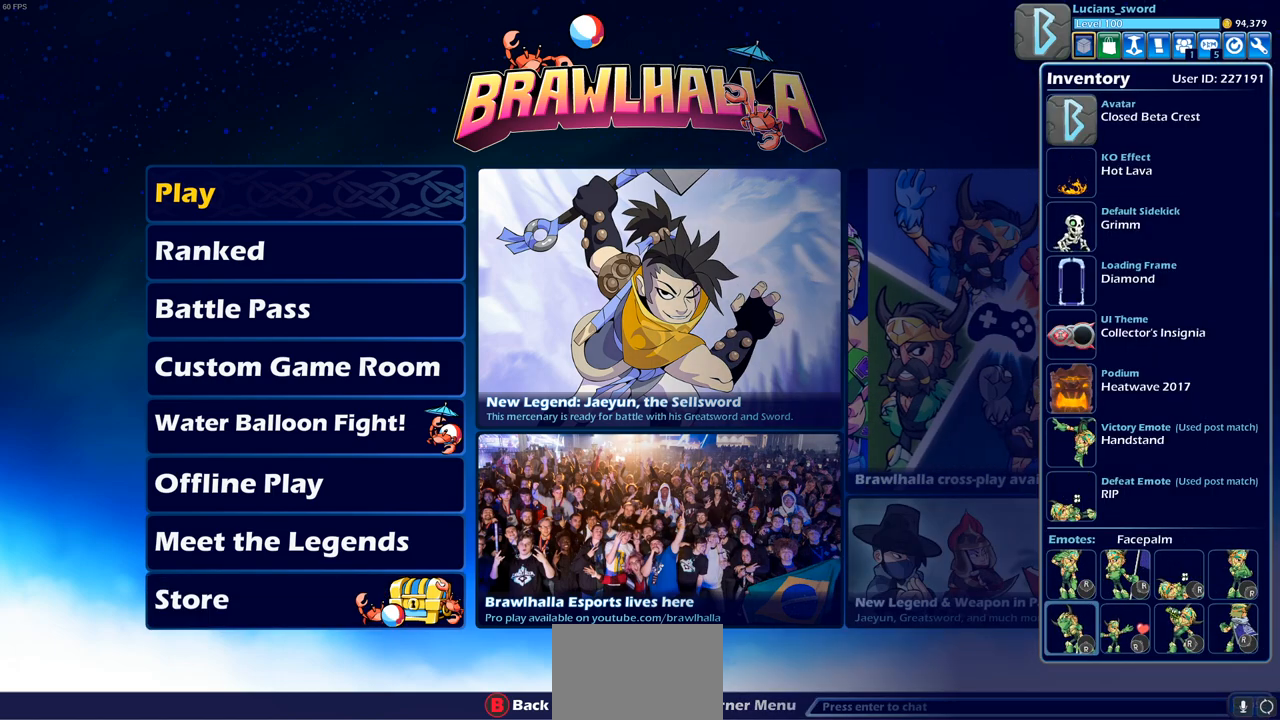
{"buttons": [], "left_stick": "center", "right_stick": "center", "events": [[167, "DPAD_UP", "down"], [283, "DPAD_UP", "up"], [383, "DPAD_UP", "down"], [467, "DPAD_UP", "up"]]}